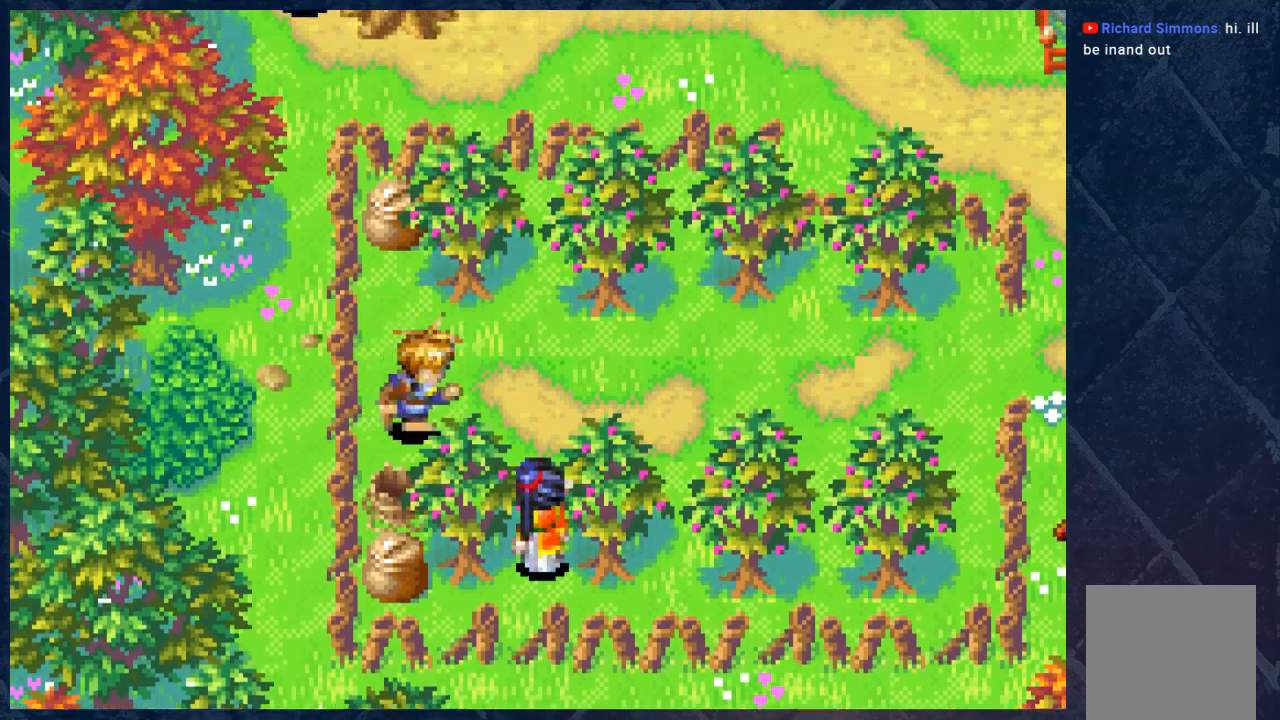
Gameplay with a controller (Xbox layout); each line is a JSON object with the inputs held at the frame after it. "events" lists button and stick changes between this image and that frame as [ms after this image, input, new state], when the widget could be followed in between. Not read: Z.
{"buttons": ["B"], "left_stick": "down-right", "right_stick": "center", "events": []}
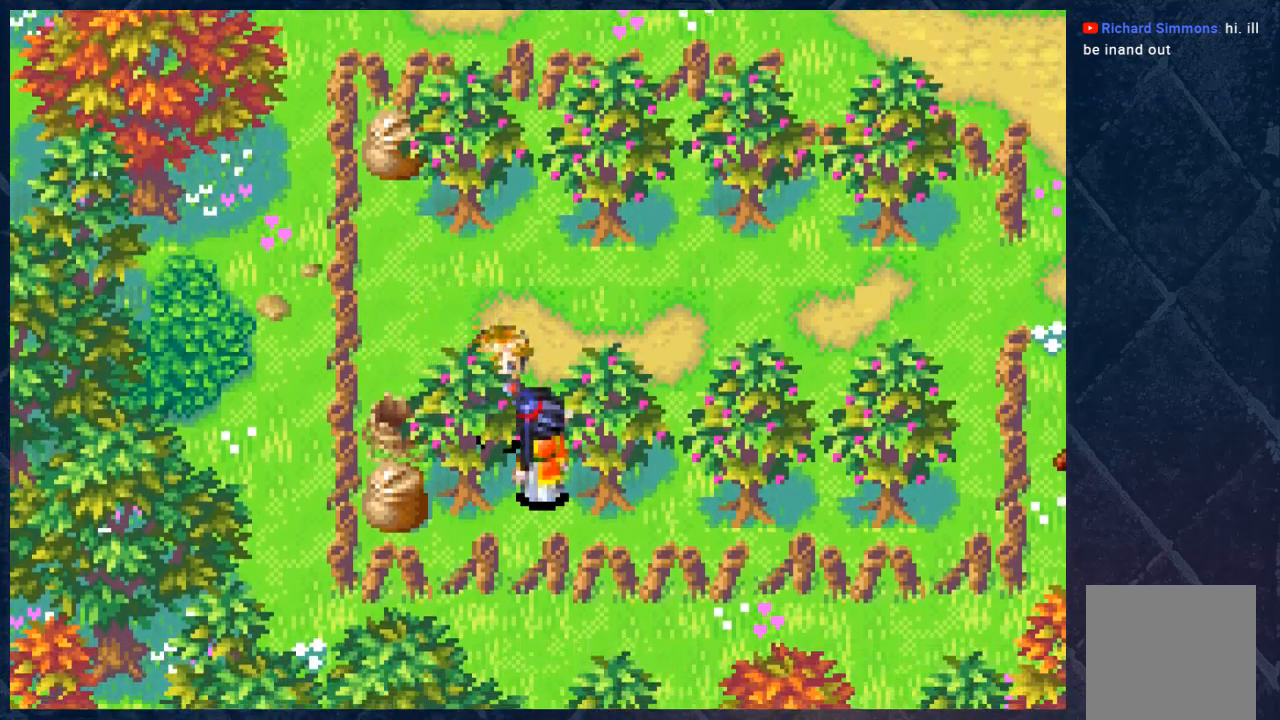
{"buttons": ["B"], "left_stick": "right", "right_stick": "center", "events": [[67, "left_stick", "right"], [233, "left_stick", "down-right"], [433, "left_stick", "right"]]}
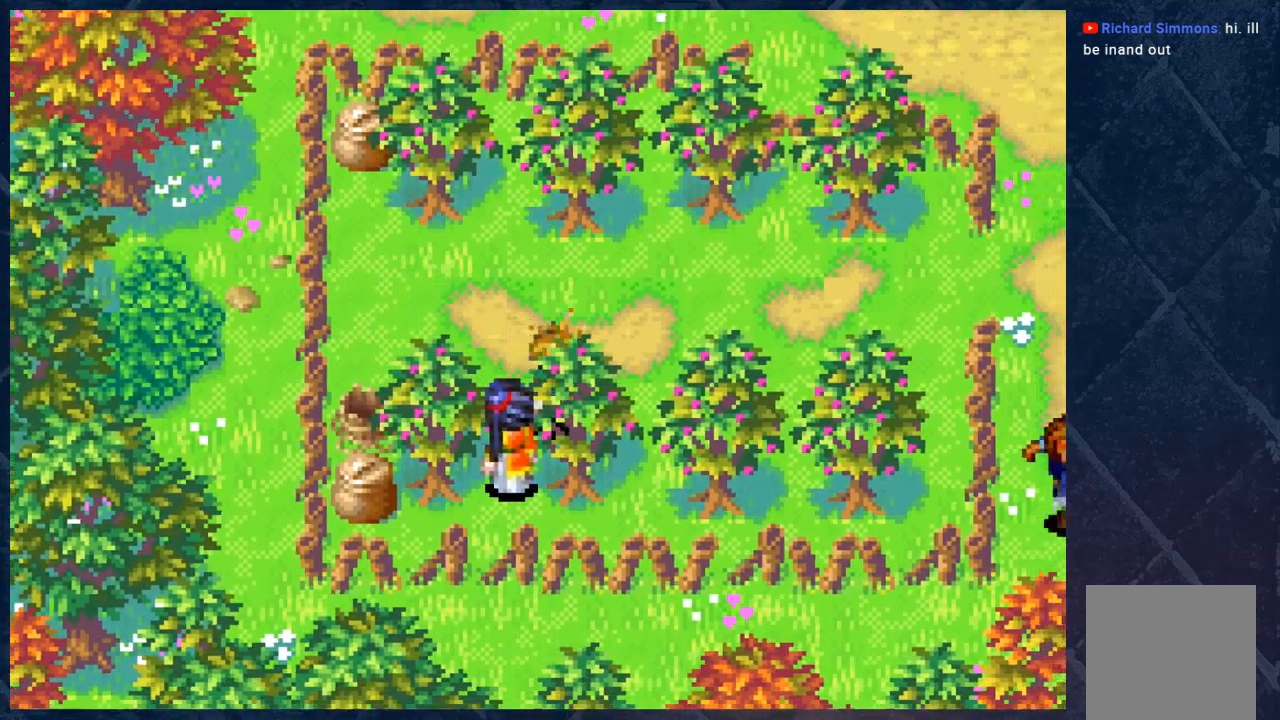
{"buttons": ["B"], "left_stick": "down", "right_stick": "center", "events": [[250, "left_stick", "down"]]}
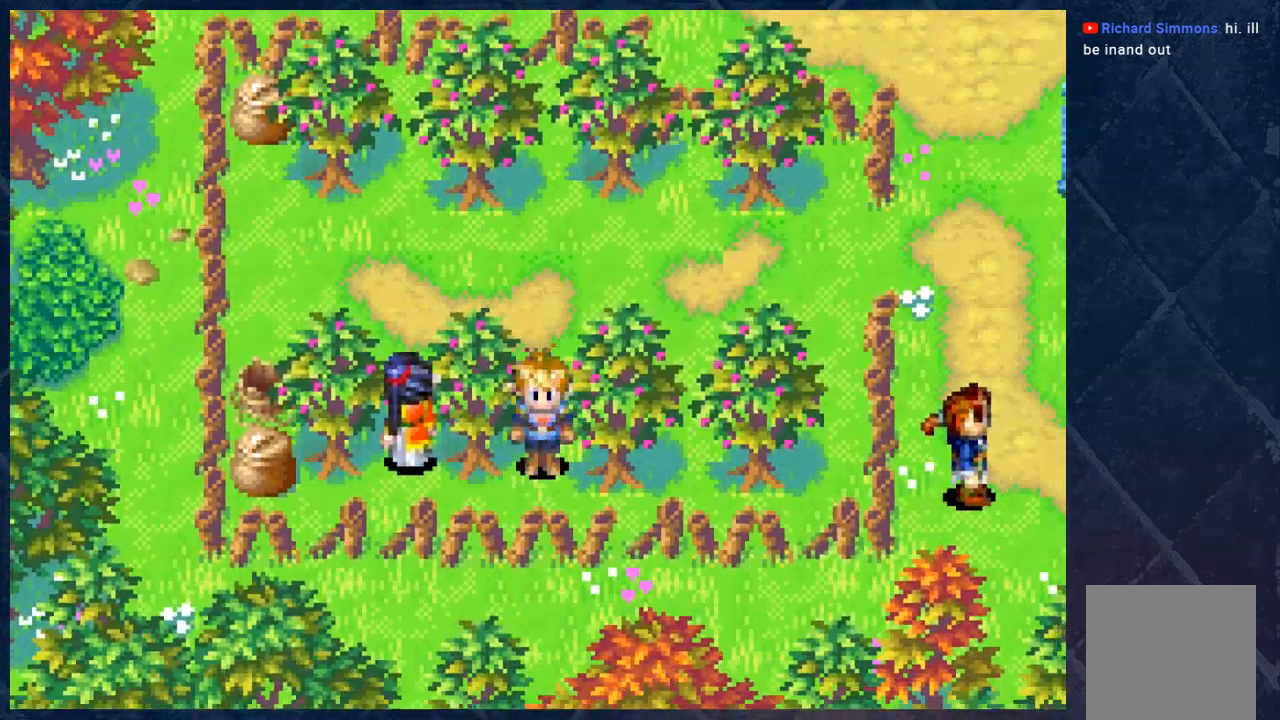
{"buttons": ["B"], "left_stick": "down", "right_stick": "center", "events": []}
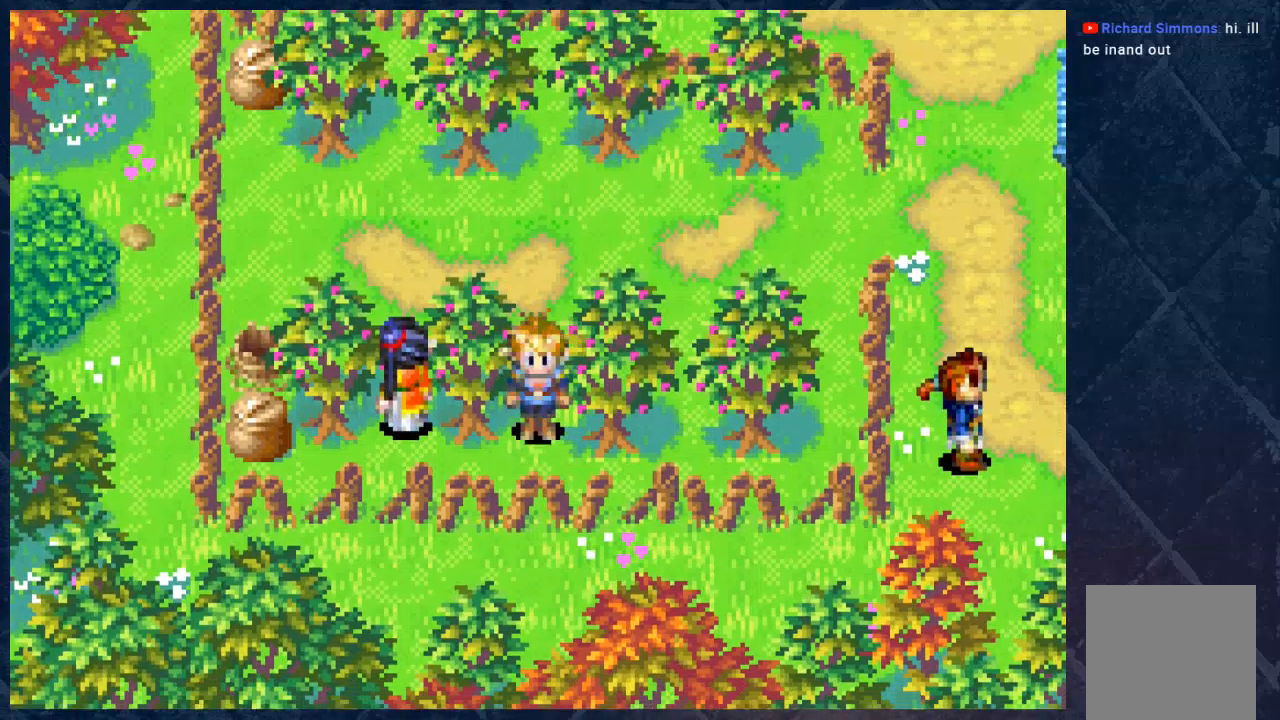
{"buttons": ["B"], "left_stick": "down", "right_stick": "center", "events": [[67, "left_stick", "down-left"], [233, "left_stick", "down"], [383, "left_stick", "down-right"], [500, "left_stick", "down"]]}
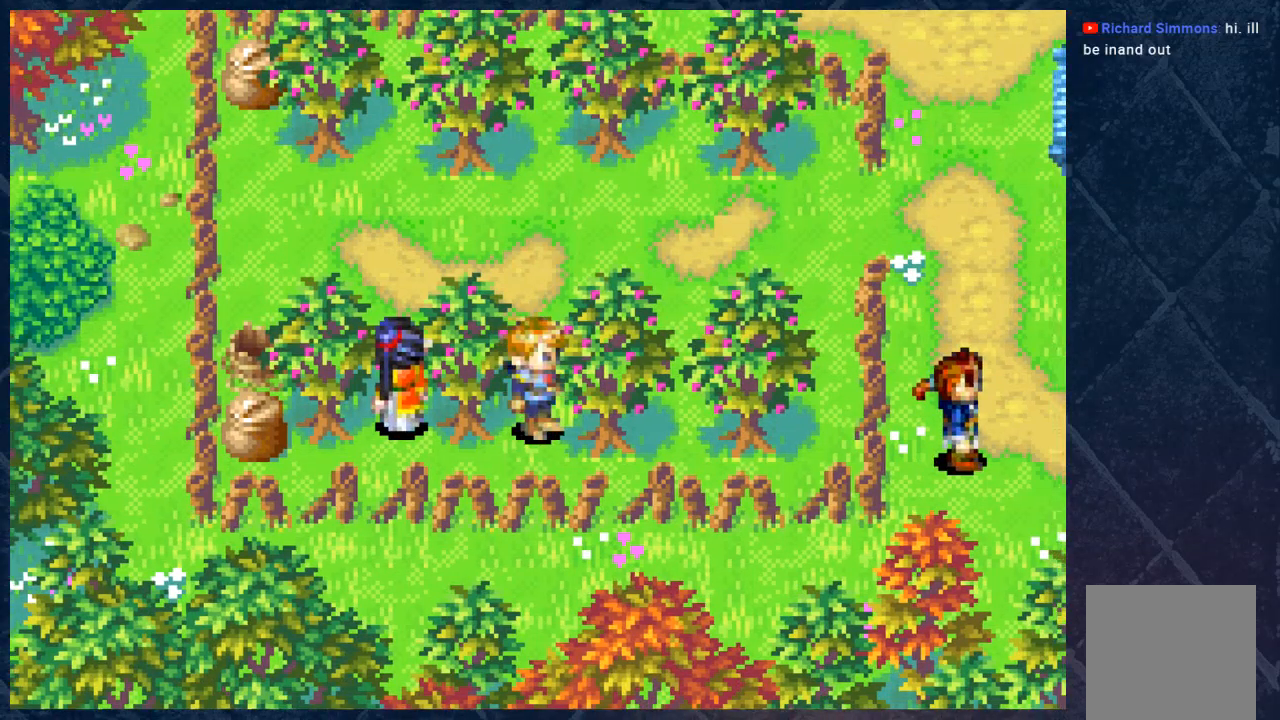
{"buttons": ["B"], "left_stick": "down", "right_stick": "center", "events": [[100, "left_stick", "down-left"], [317, "left_stick", "down-right"], [383, "left_stick", "down"]]}
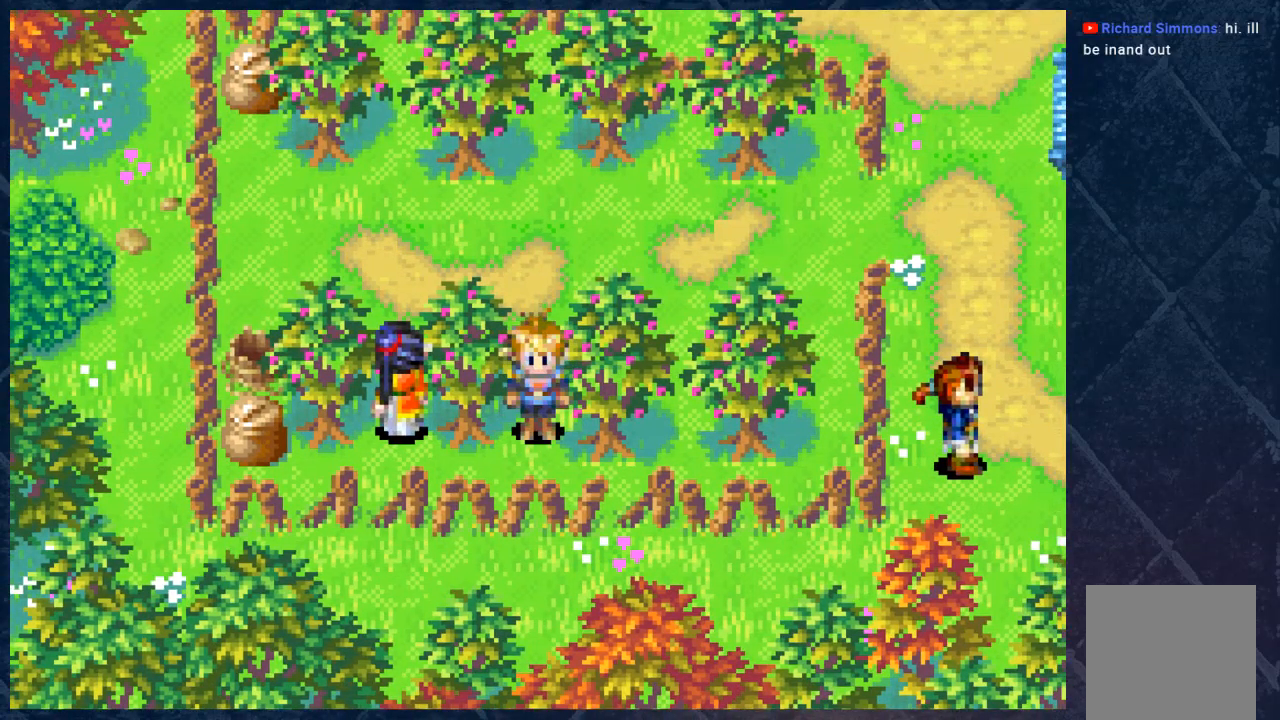
{"buttons": ["B"], "left_stick": "down-right", "right_stick": "center", "events": [[67, "left_stick", "down-left"], [233, "left_stick", "down-right"], [417, "left_stick", "down-left"], [500, "left_stick", "down-right"]]}
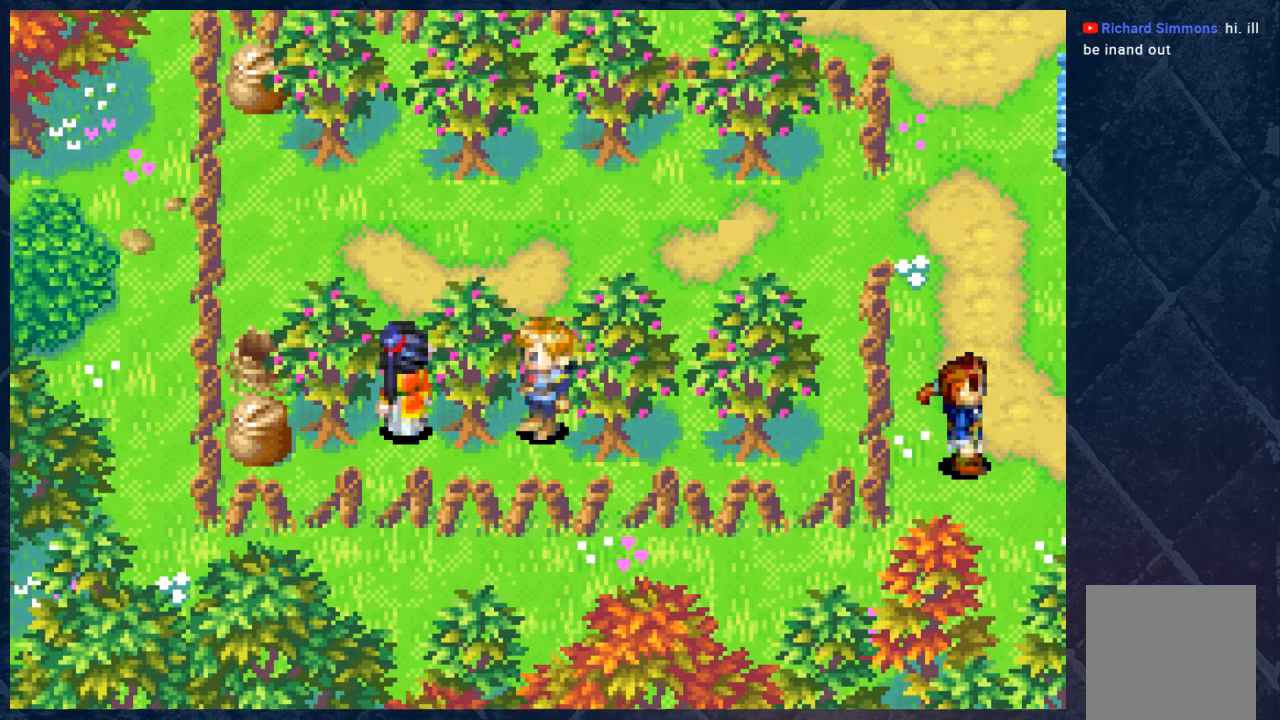
{"buttons": ["B"], "left_stick": "up-right", "right_stick": "center", "events": [[50, "left_stick", "up-right"], [150, "left_stick", "up"], [400, "left_stick", "up-right"]]}
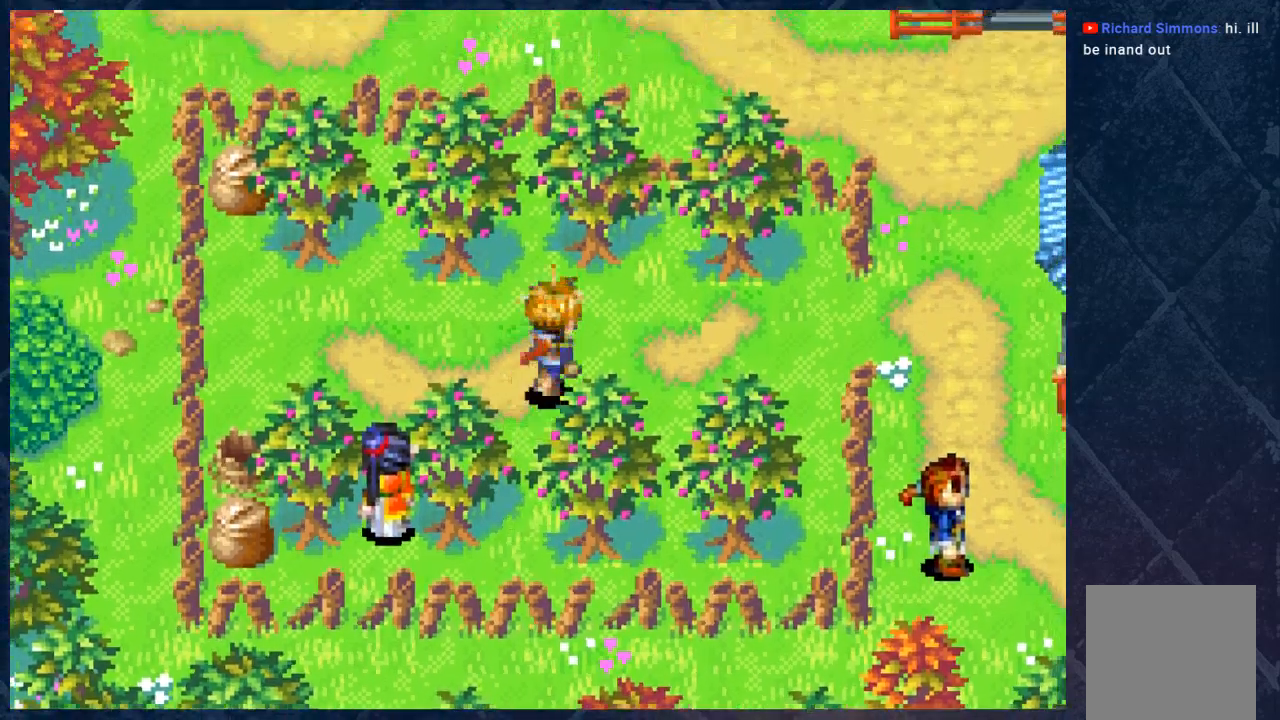
{"buttons": [], "left_stick": "up-right", "right_stick": "center", "events": [[383, "B", "up"]]}
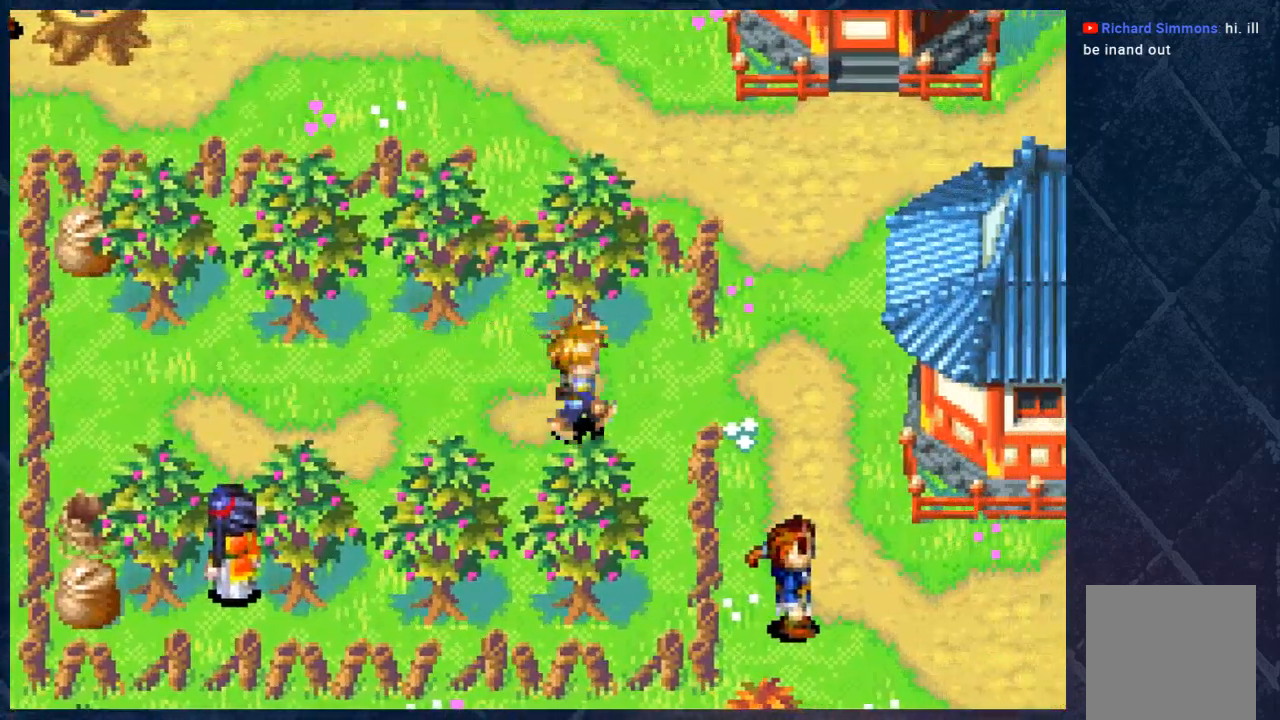
{"buttons": ["B"], "left_stick": "right", "right_stick": "center", "events": [[417, "B", "down"], [433, "left_stick", "right"]]}
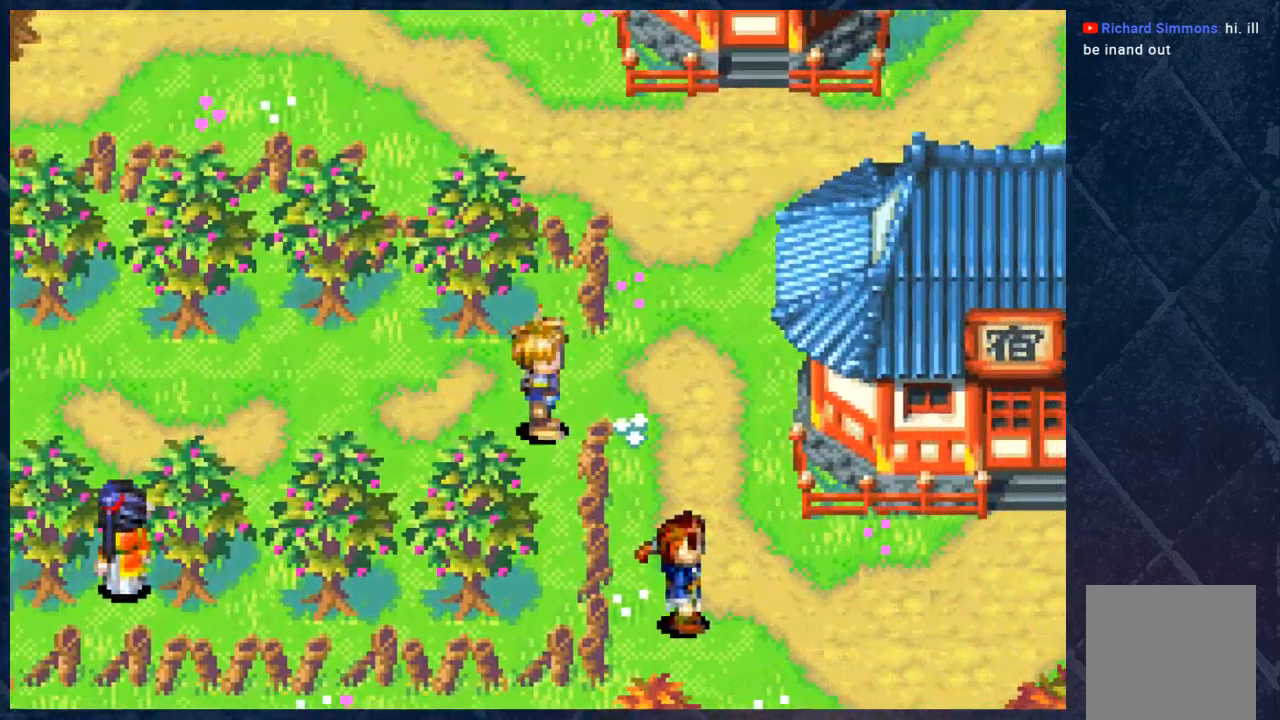
{"buttons": ["B"], "left_stick": "up-right", "right_stick": "center", "events": [[133, "left_stick", "down-right"], [283, "left_stick", "up-right"]]}
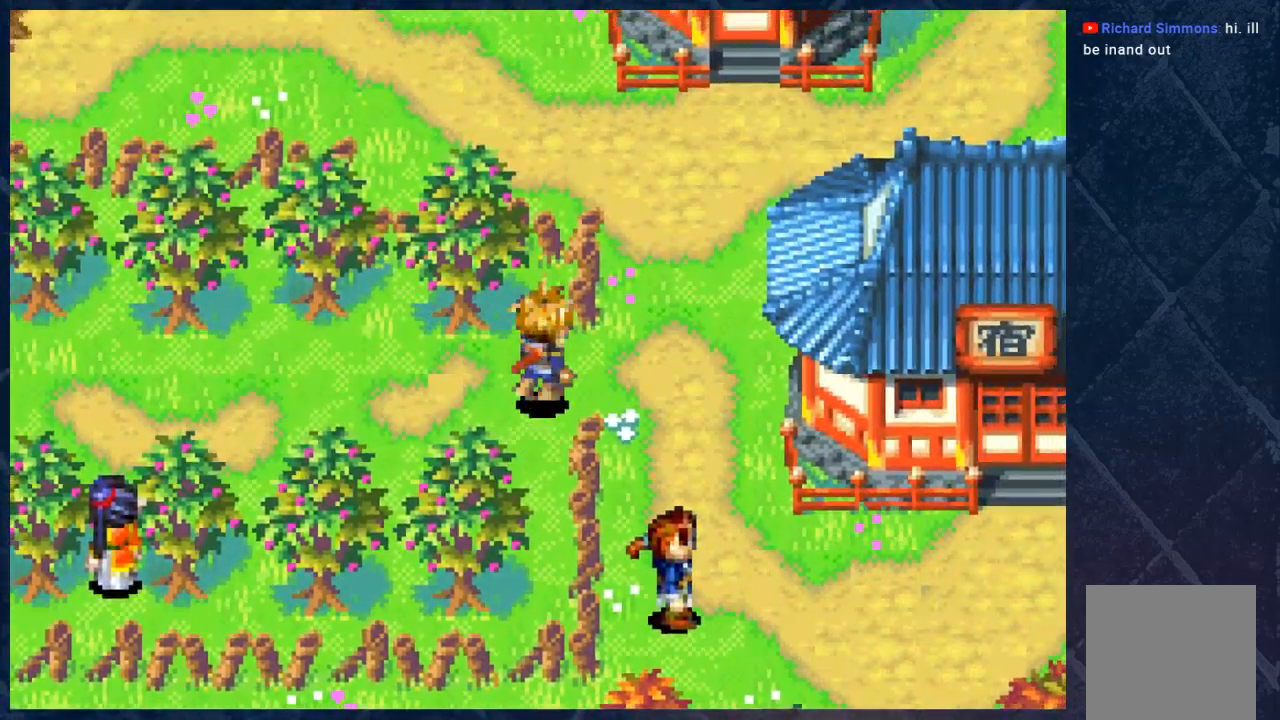
{"buttons": ["B"], "left_stick": "down-right", "right_stick": "center", "events": [[233, "left_stick", "right"], [367, "left_stick", "down-right"]]}
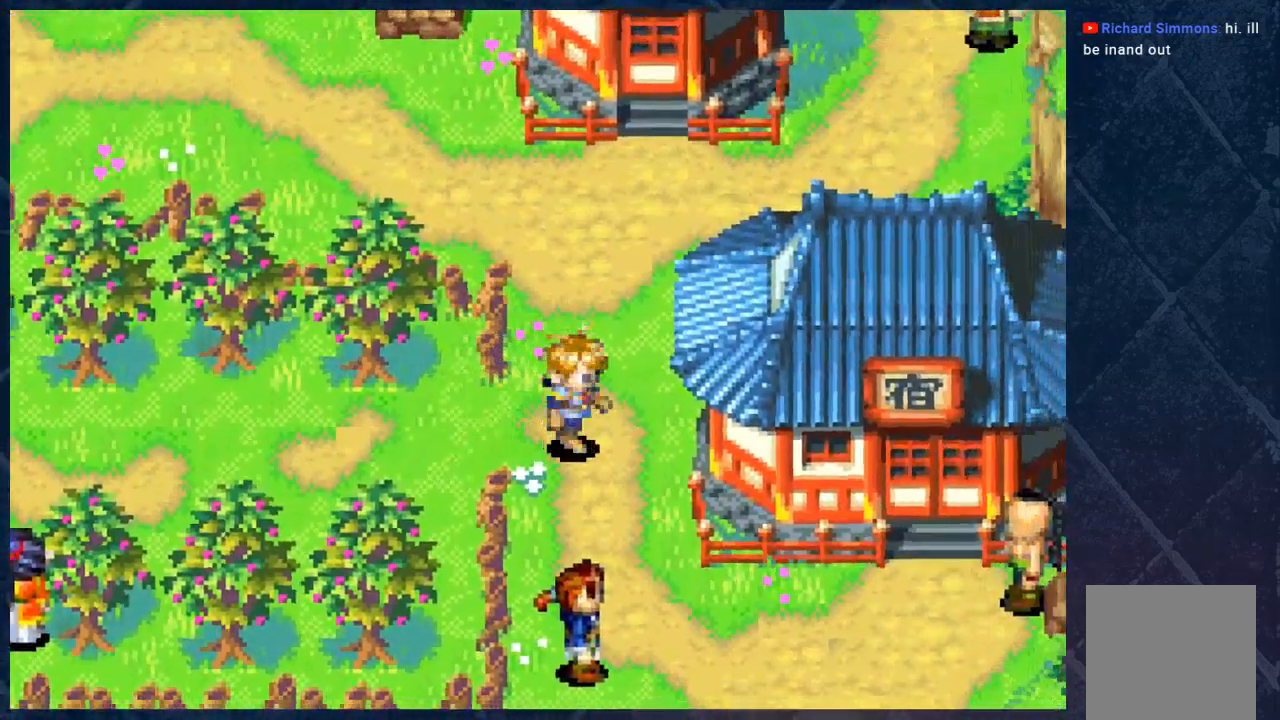
{"buttons": ["B"], "left_stick": "down", "right_stick": "center", "events": [[350, "left_stick", "down"]]}
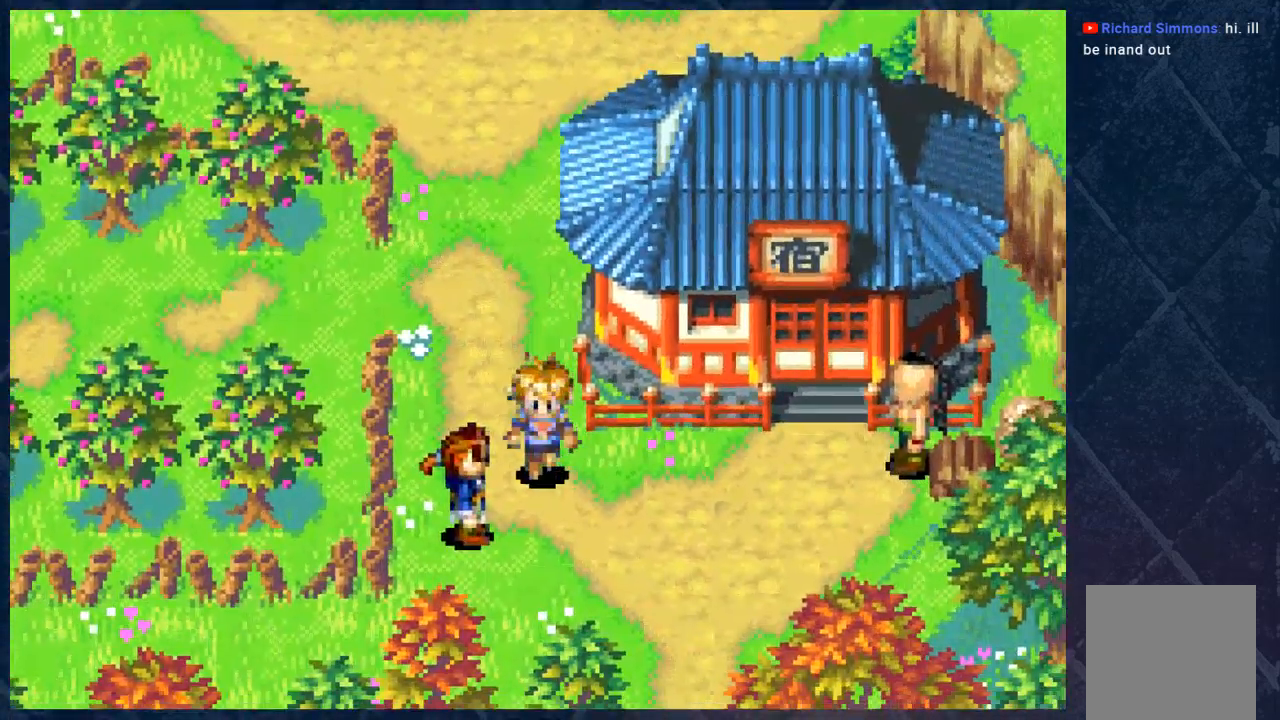
{"buttons": ["B"], "left_stick": "center", "right_stick": "center", "events": [[100, "left_stick", "down-right"], [350, "left_stick", "center"]]}
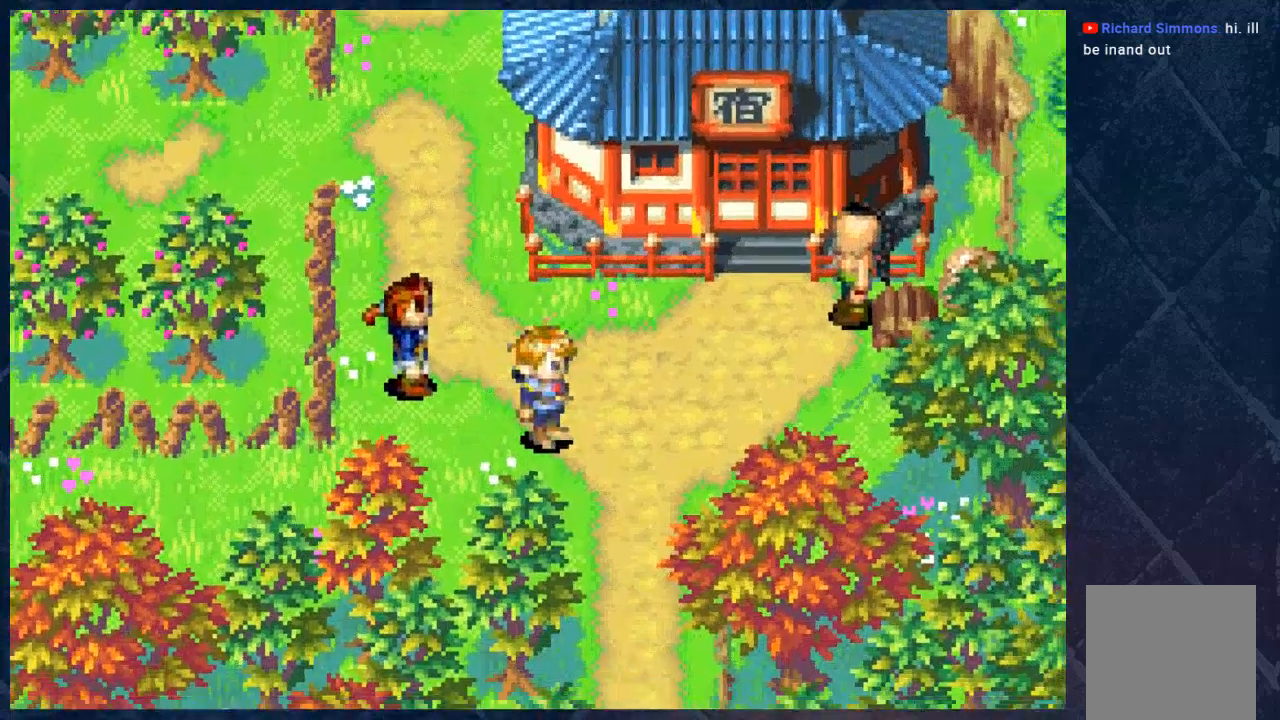
{"buttons": ["B"], "left_stick": "center", "right_stick": "center", "events": []}
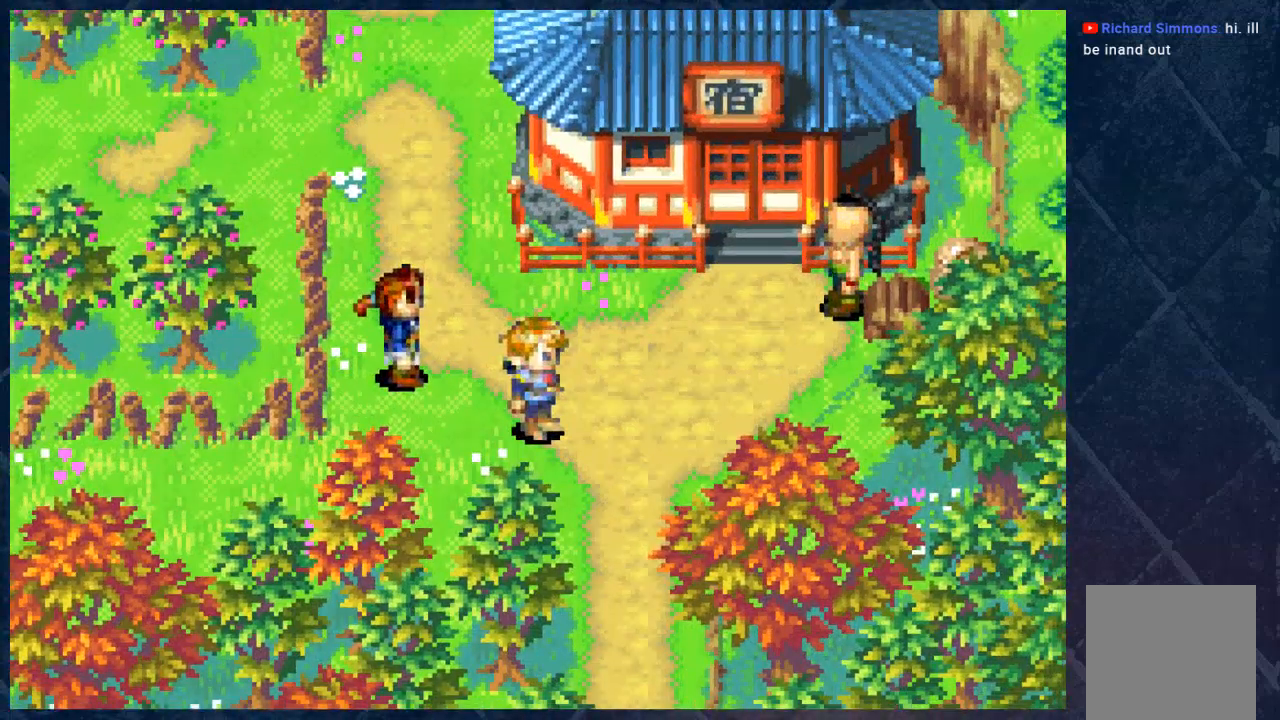
{"buttons": ["B"], "left_stick": "right", "right_stick": "center", "events": [[317, "left_stick", "right"]]}
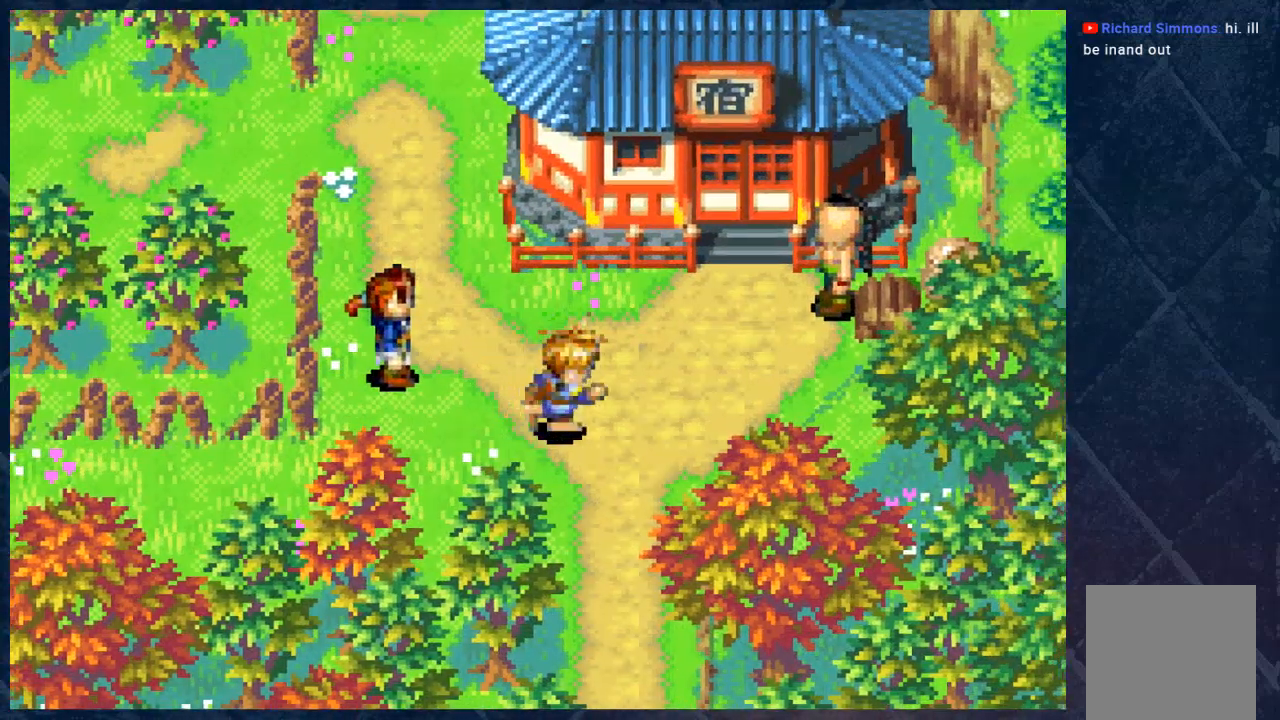
{"buttons": ["B"], "left_stick": "up-right", "right_stick": "center", "events": [[100, "left_stick", "up-right"]]}
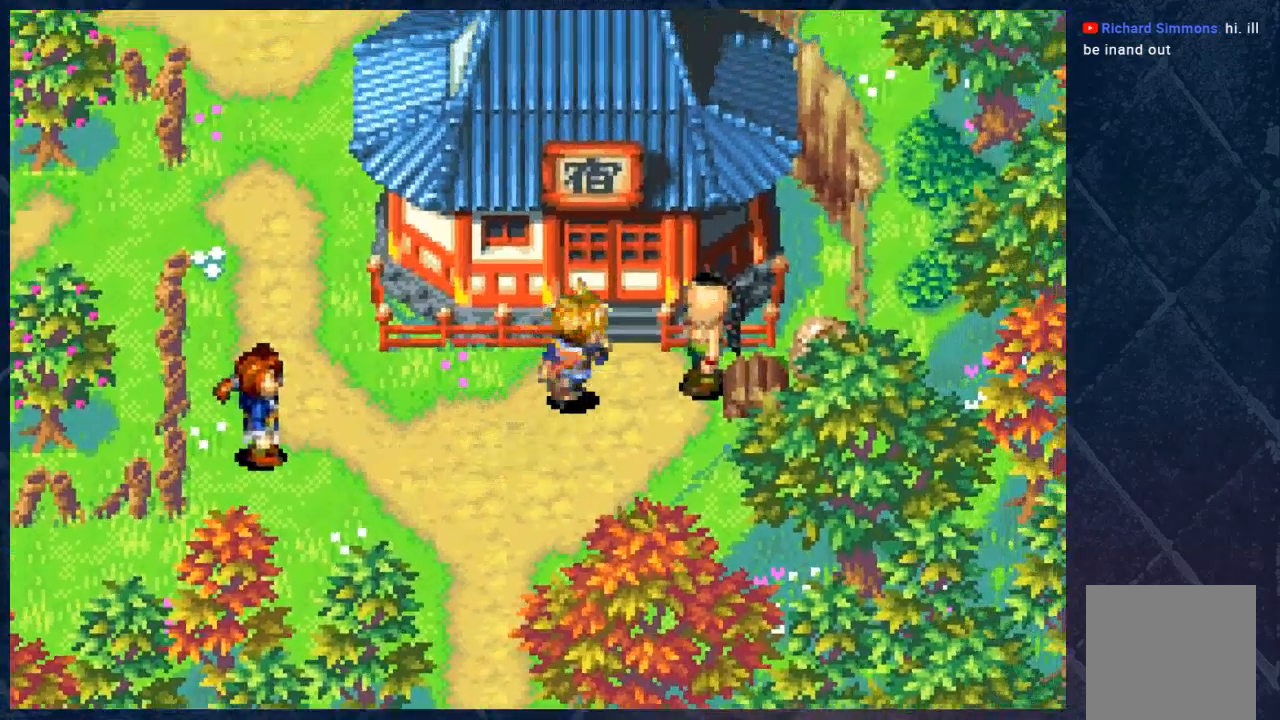
{"buttons": ["B"], "left_stick": "up", "right_stick": "center", "events": [[267, "left_stick", "up"]]}
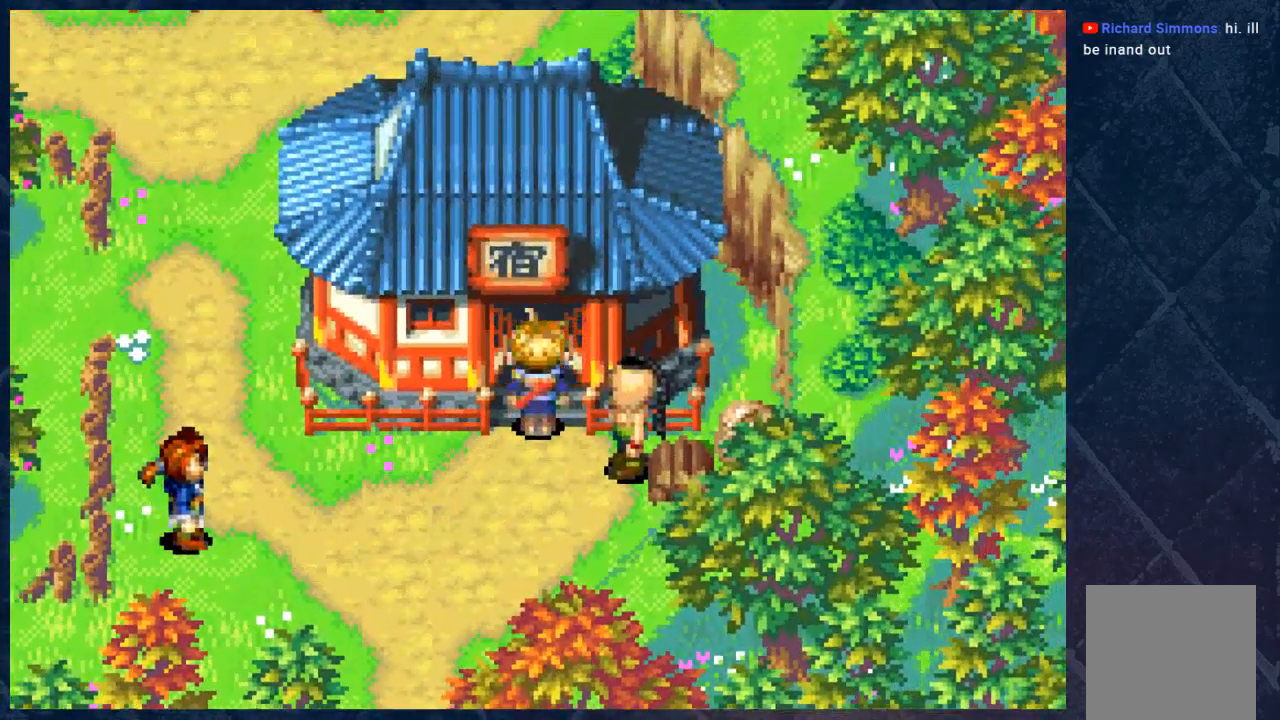
{"buttons": ["B"], "left_stick": "center", "right_stick": "center", "events": [[467, "left_stick", "center"]]}
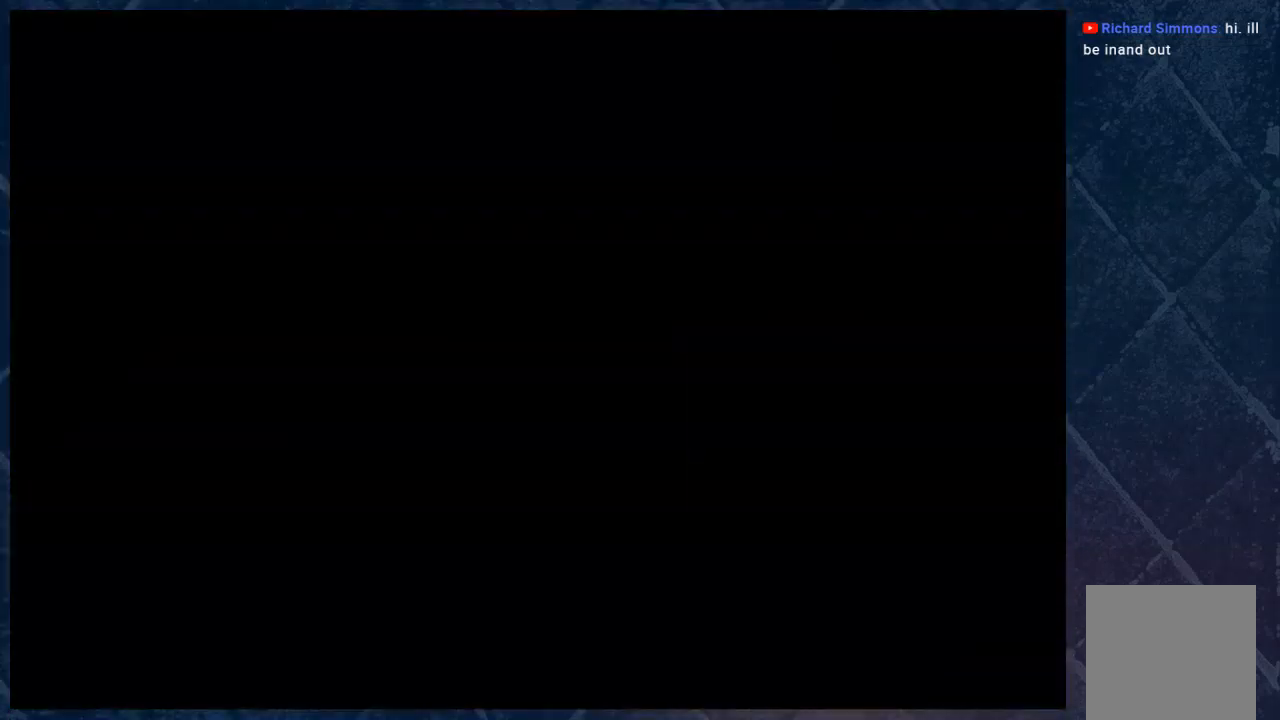
{"buttons": [], "left_stick": "center", "right_stick": "center", "events": [[317, "B", "up"]]}
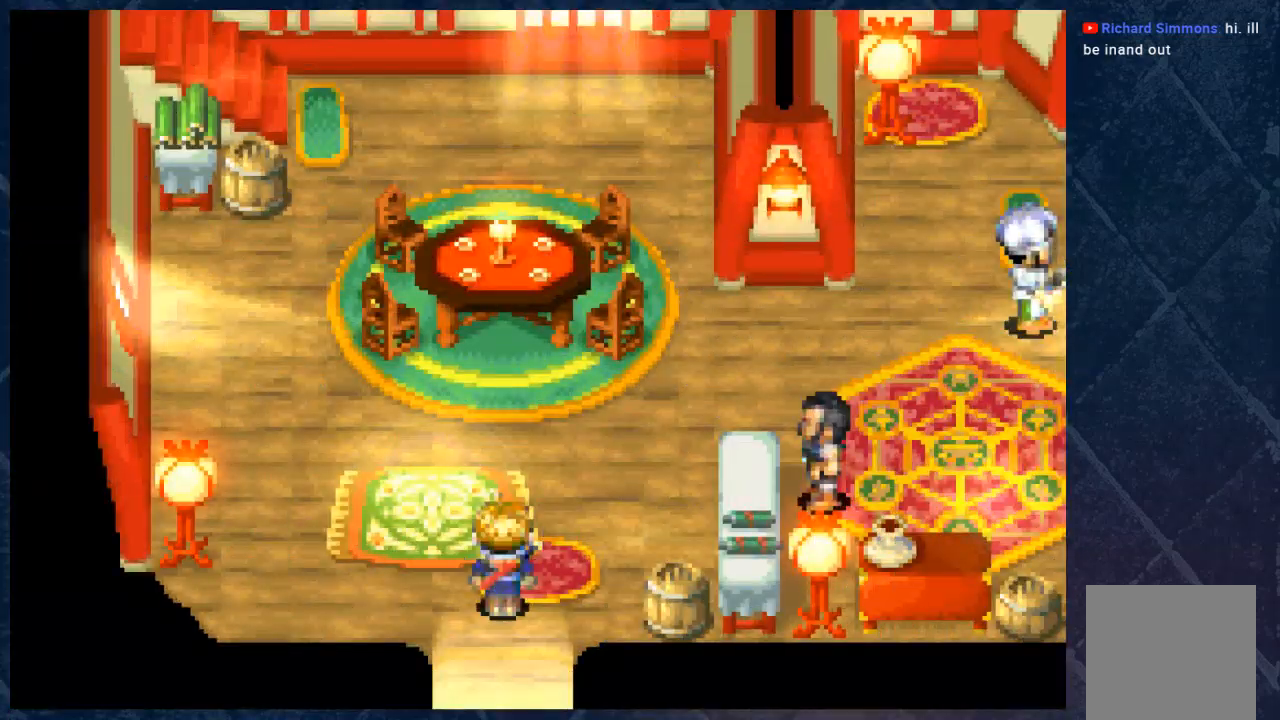
{"buttons": [], "left_stick": "up-right", "right_stick": "center", "events": [[283, "left_stick", "up"], [367, "left_stick", "up-right"]]}
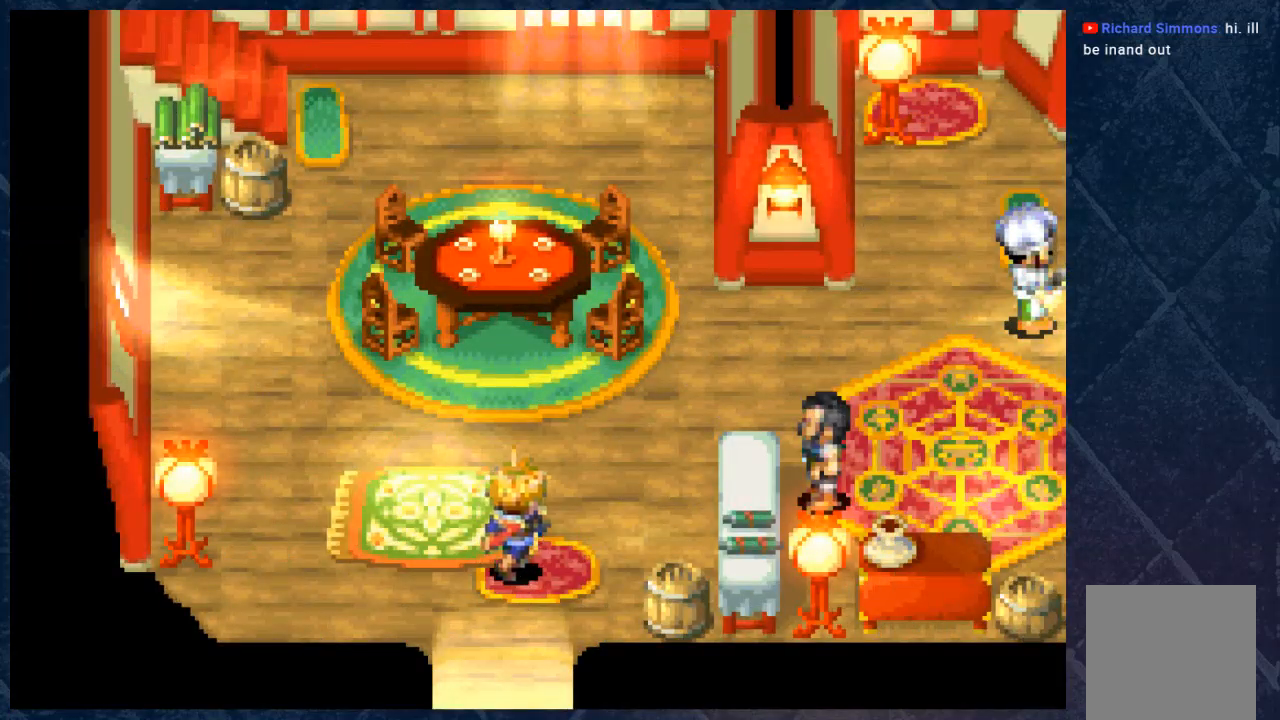
{"buttons": ["B"], "left_stick": "up-right", "right_stick": "center", "events": [[67, "B", "down"]]}
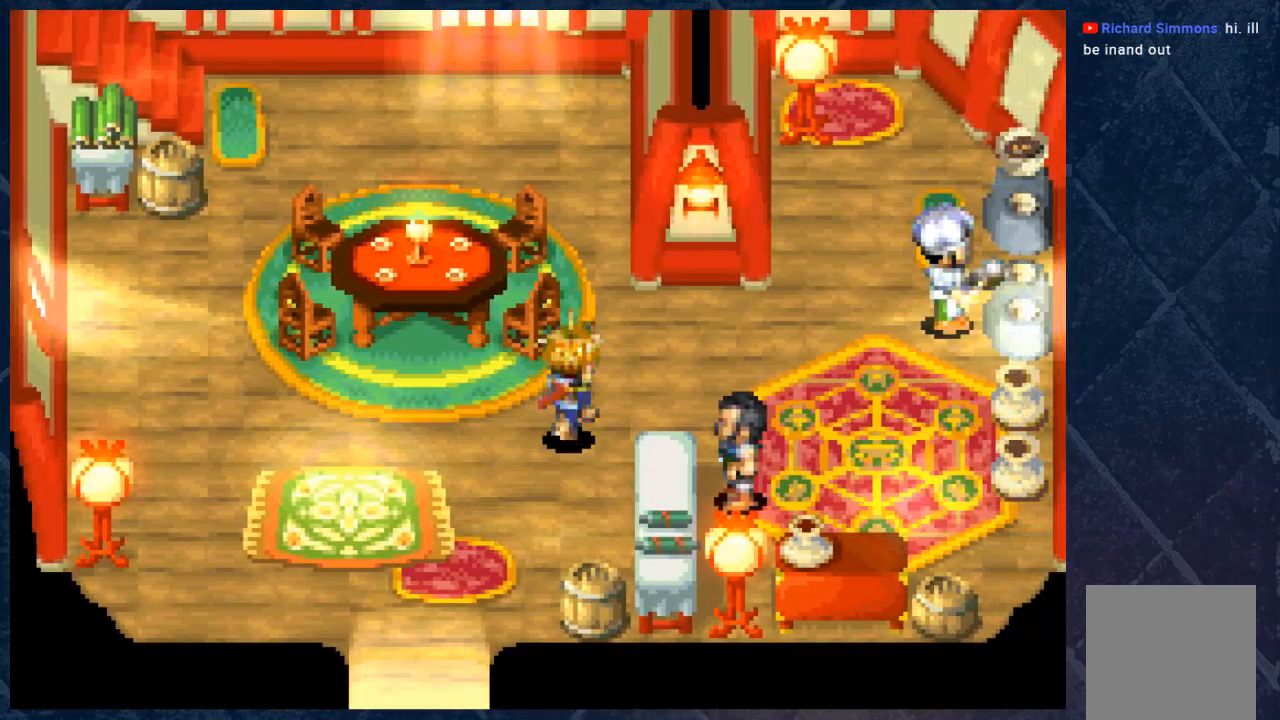
{"buttons": ["B"], "left_stick": "center", "right_stick": "center", "events": [[300, "left_stick", "center"]]}
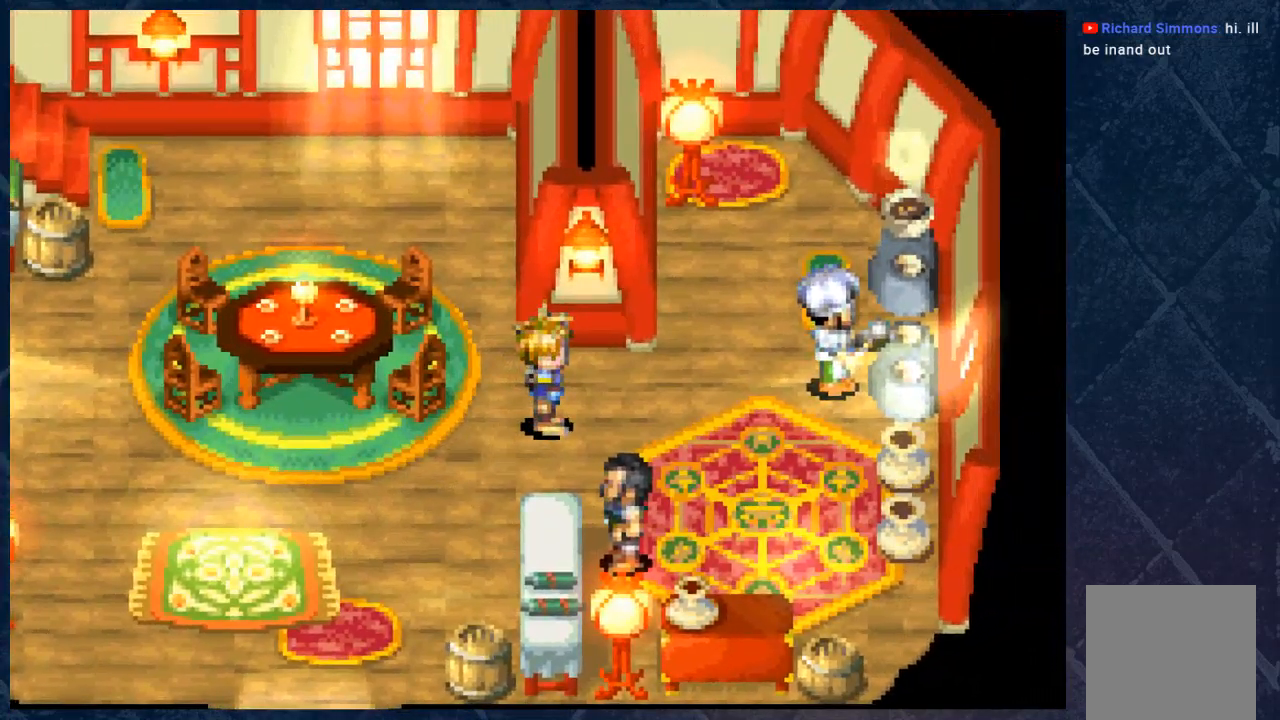
{"buttons": ["B"], "left_stick": "right", "right_stick": "center", "events": [[100, "left_stick", "right"]]}
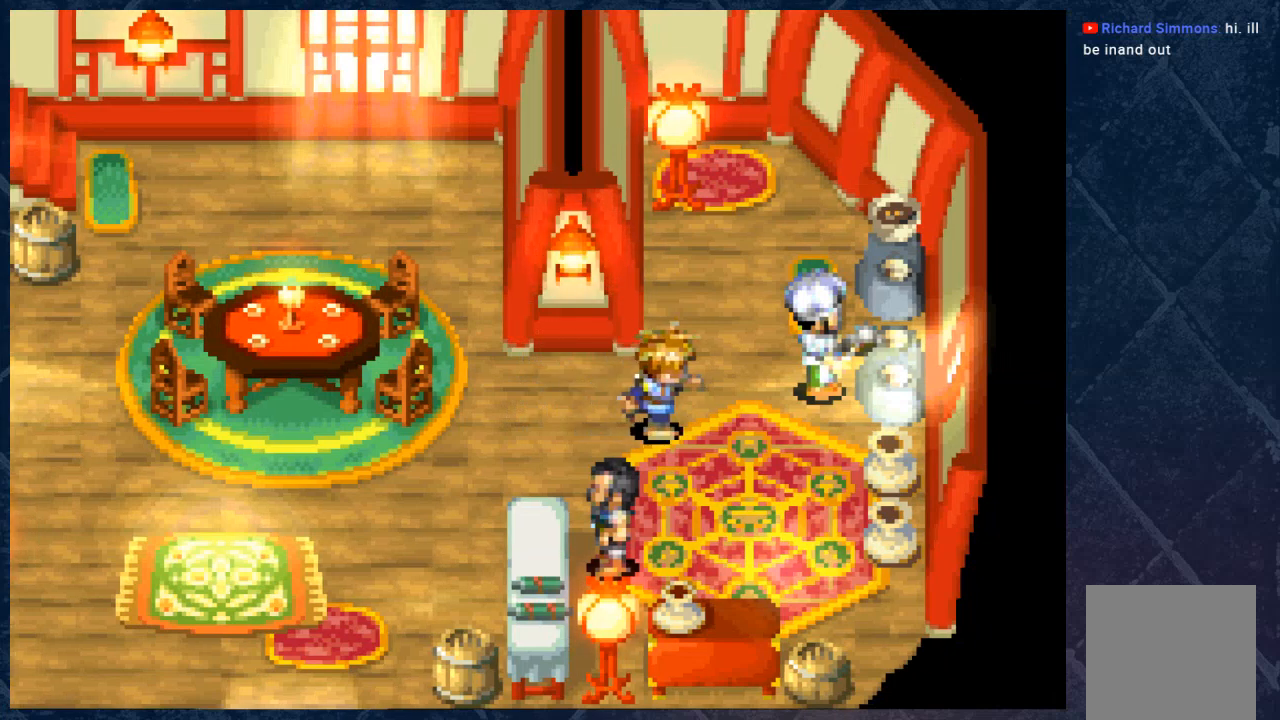
{"buttons": ["B"], "left_stick": "right", "right_stick": "center", "events": [[100, "left_stick", "down"], [233, "left_stick", "right"]]}
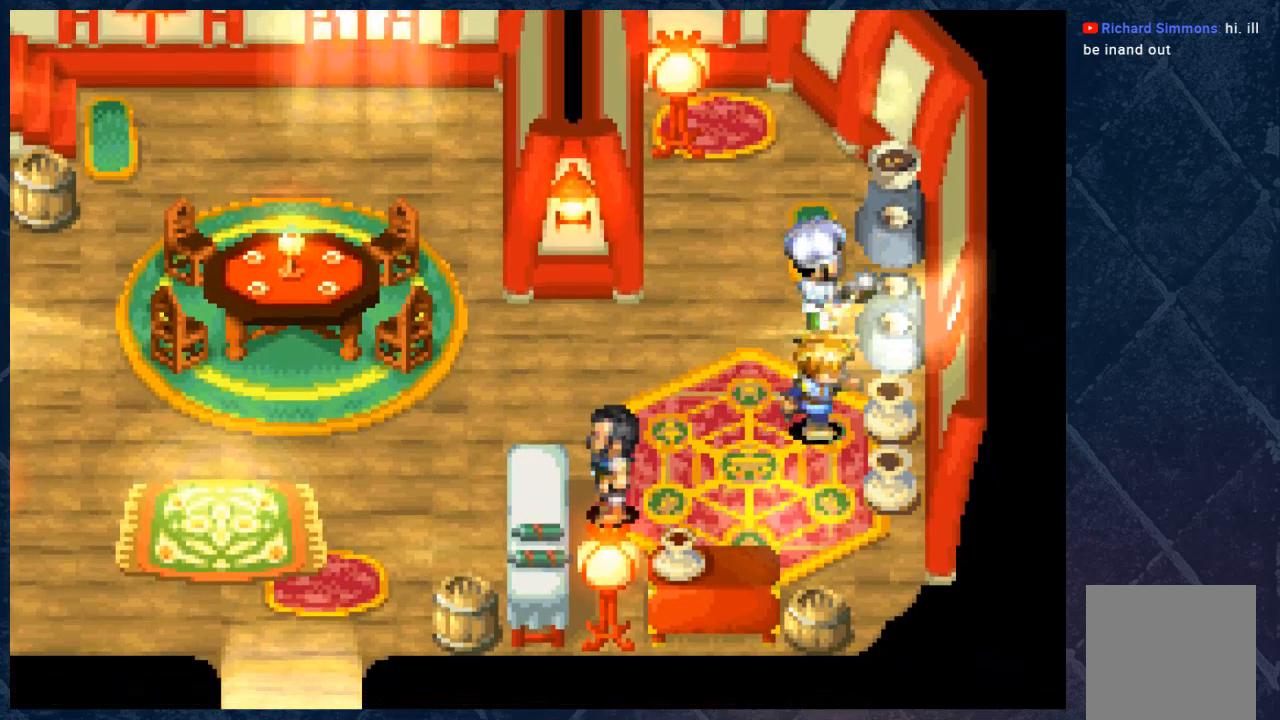
{"buttons": [], "left_stick": "center", "right_stick": "center", "events": [[67, "A", "down"], [100, "B", "up"], [200, "left_stick", "center"], [250, "A", "up"]]}
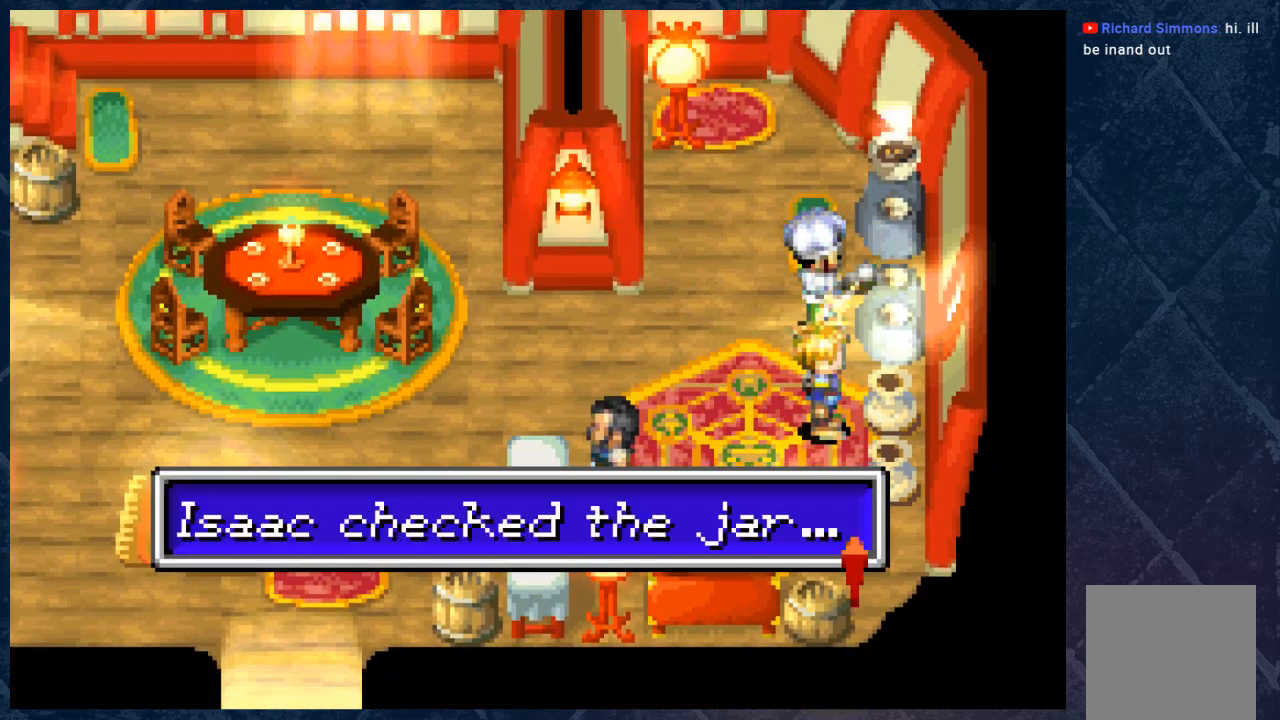
{"buttons": [], "left_stick": "center", "right_stick": "center", "events": [[67, "A", "down"], [283, "A", "up"]]}
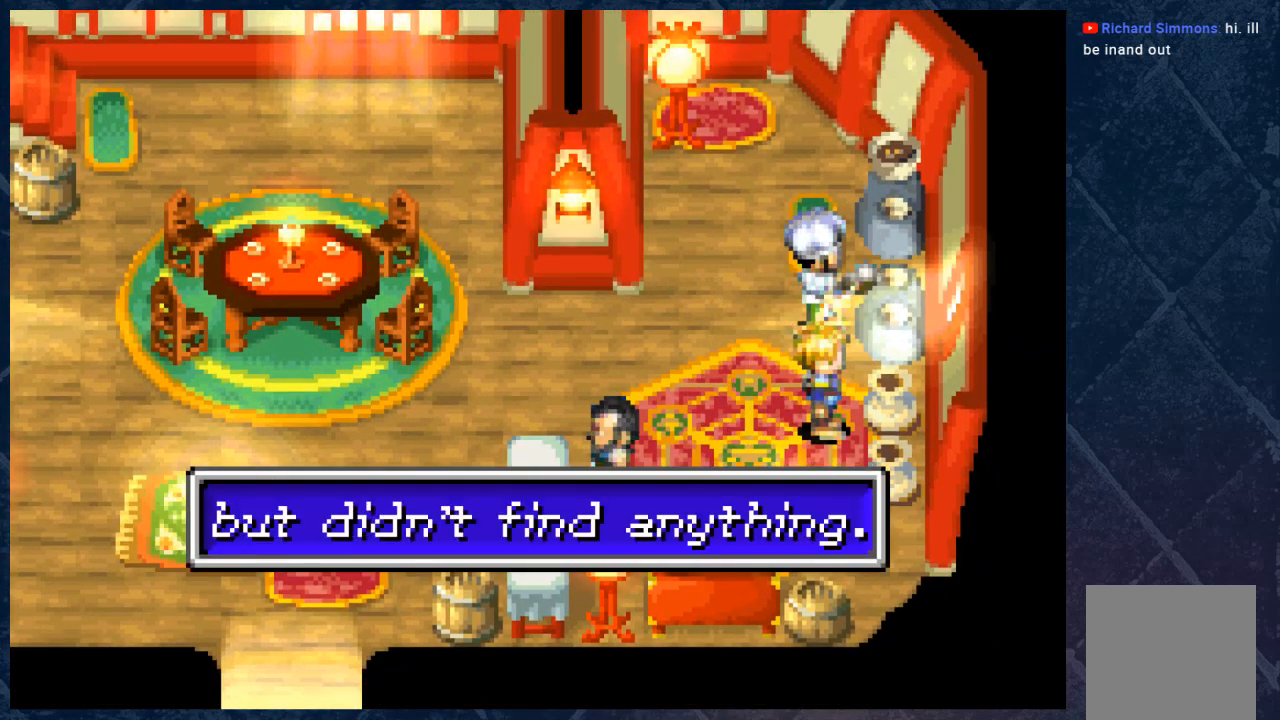
{"buttons": [], "left_stick": "center", "right_stick": "center", "events": [[283, "A", "down"], [383, "A", "up"]]}
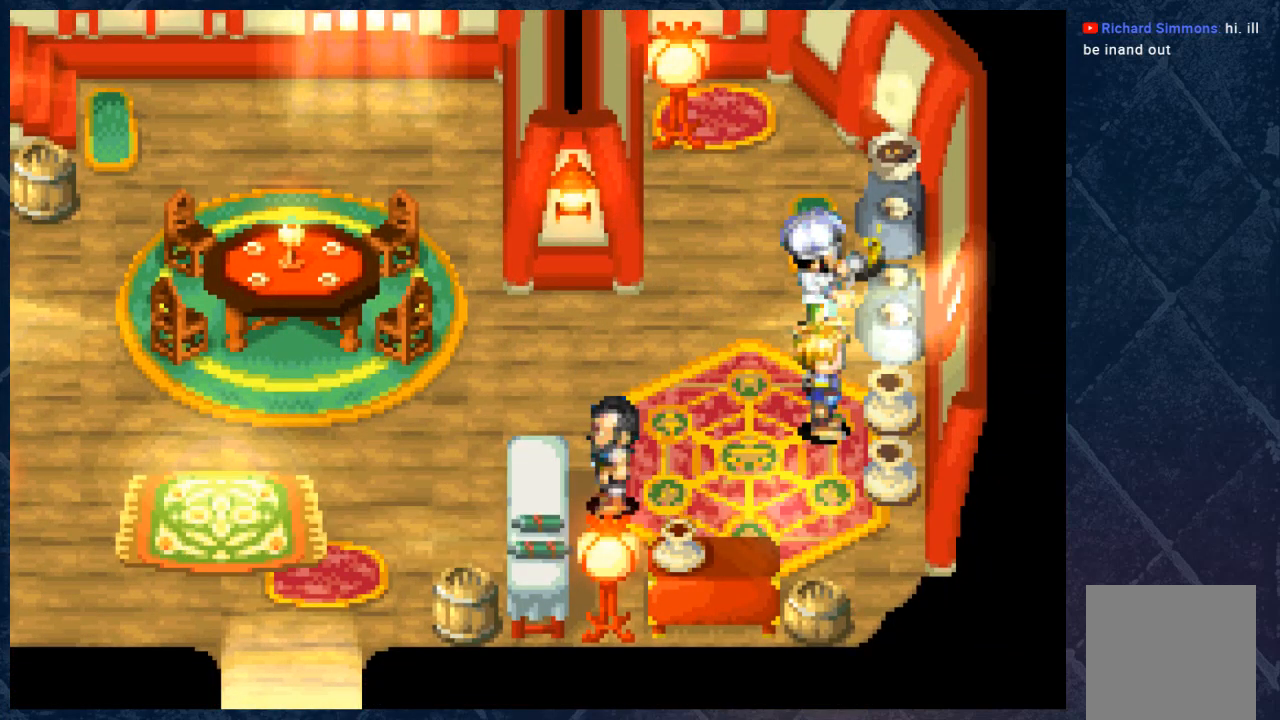
{"buttons": ["A"], "left_stick": "center", "right_stick": "center", "events": [[100, "left_stick", "down-left"], [317, "left_stick", "right"], [450, "A", "down"], [450, "left_stick", "center"]]}
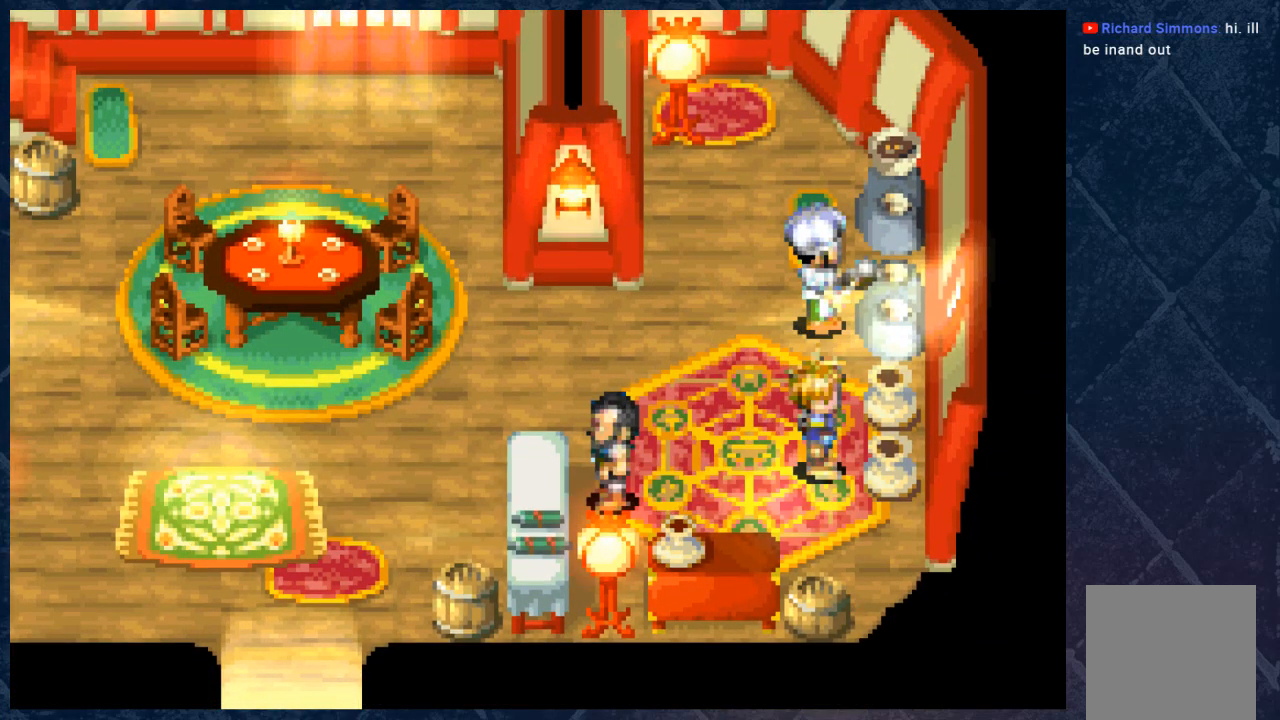
{"buttons": ["A"], "left_stick": "center", "right_stick": "center", "events": [[167, "A", "up"], [417, "A", "down"]]}
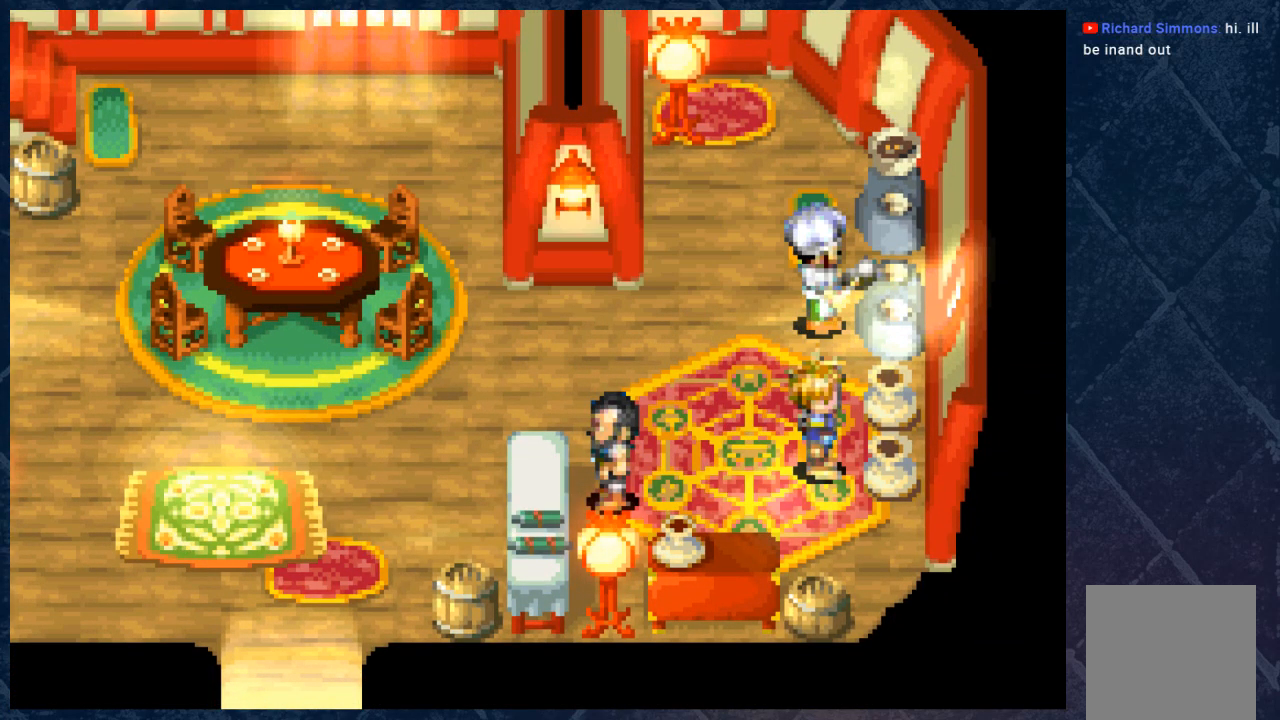
{"buttons": ["A"], "left_stick": "center", "right_stick": "center", "events": [[100, "A", "up"], [483, "A", "down"]]}